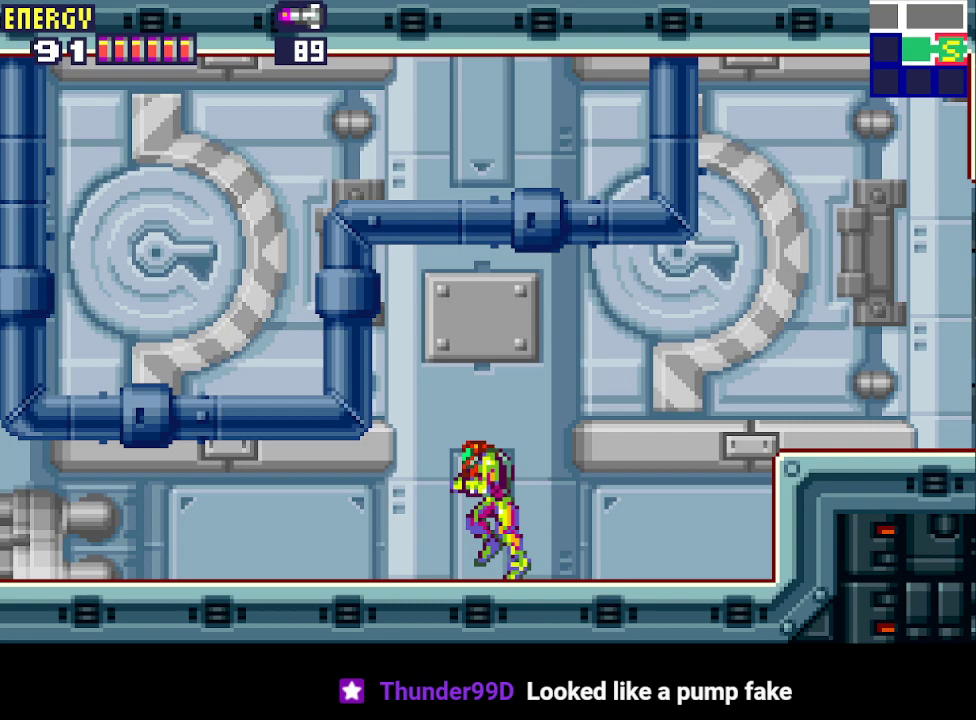
Gameplay with a controller (PlayStation layout); each line is a JSON object with the inputs held at the frame after it. "events" lists button and stick changes between this image and that frame as [ms after this image, input, new state], when the widget could be followed in between. Not read: L3 R3 left_stick right_stick.
{"buttons": ["DPAD_LEFT"], "events": []}
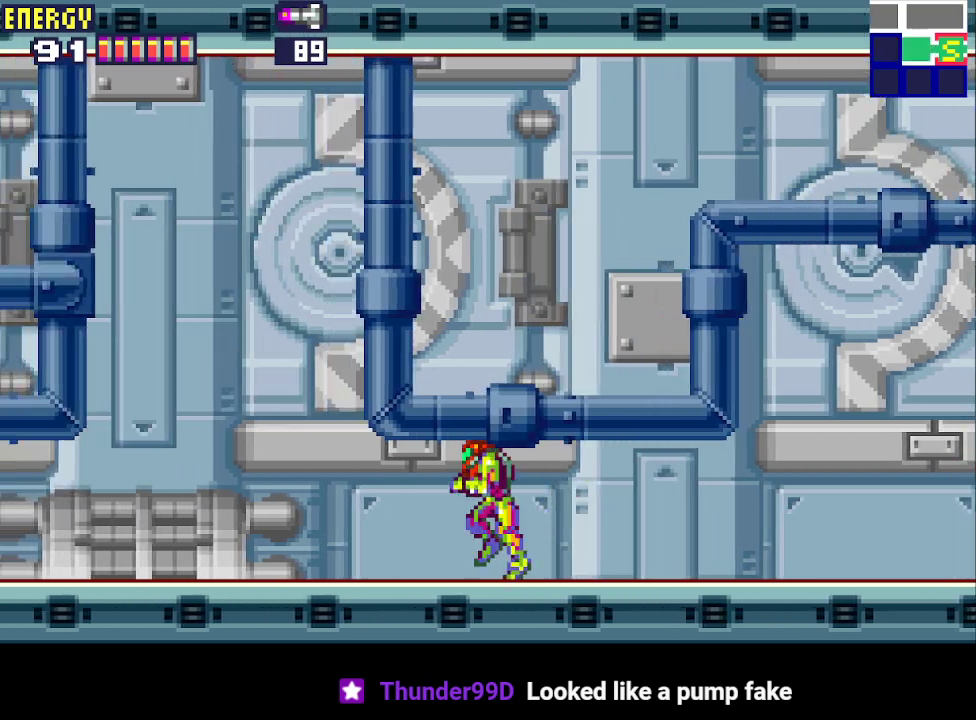
{"buttons": ["DPAD_LEFT"], "events": []}
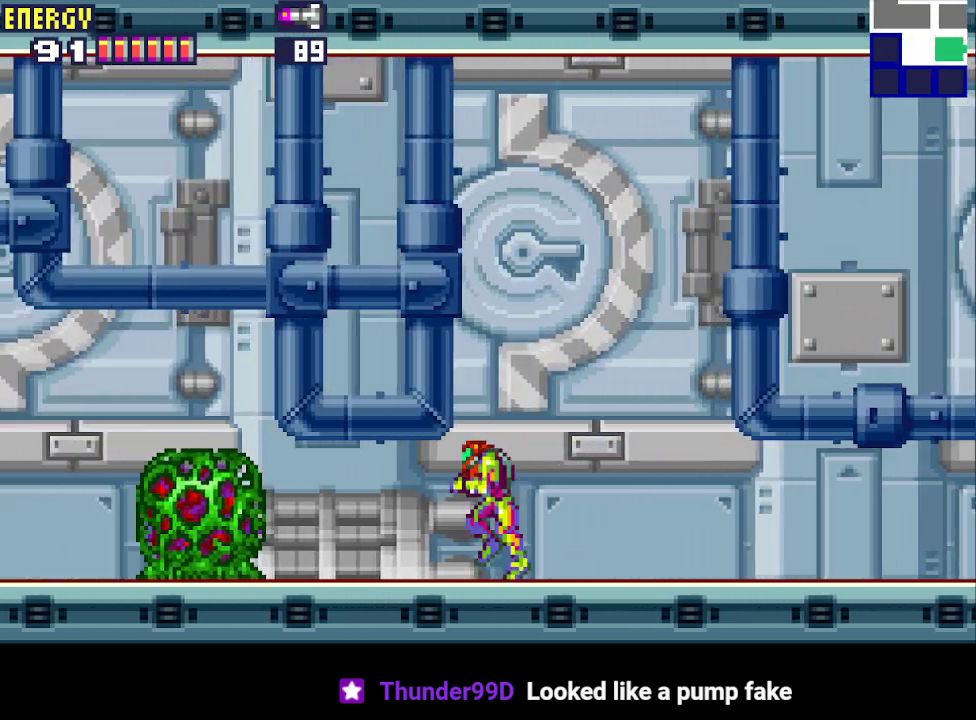
{"buttons": ["DPAD_LEFT"], "events": [[233, "CIRCLE", "down"], [367, "CIRCLE", "up"]]}
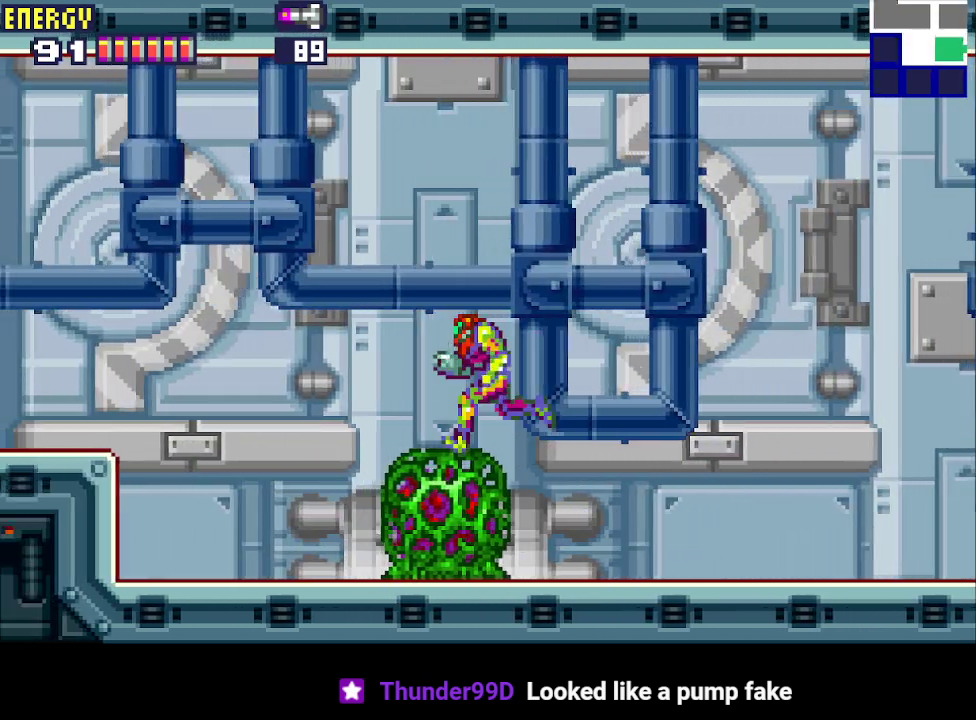
{"buttons": ["DPAD_LEFT"], "events": [[167, "CIRCLE", "down"], [433, "CIRCLE", "up"]]}
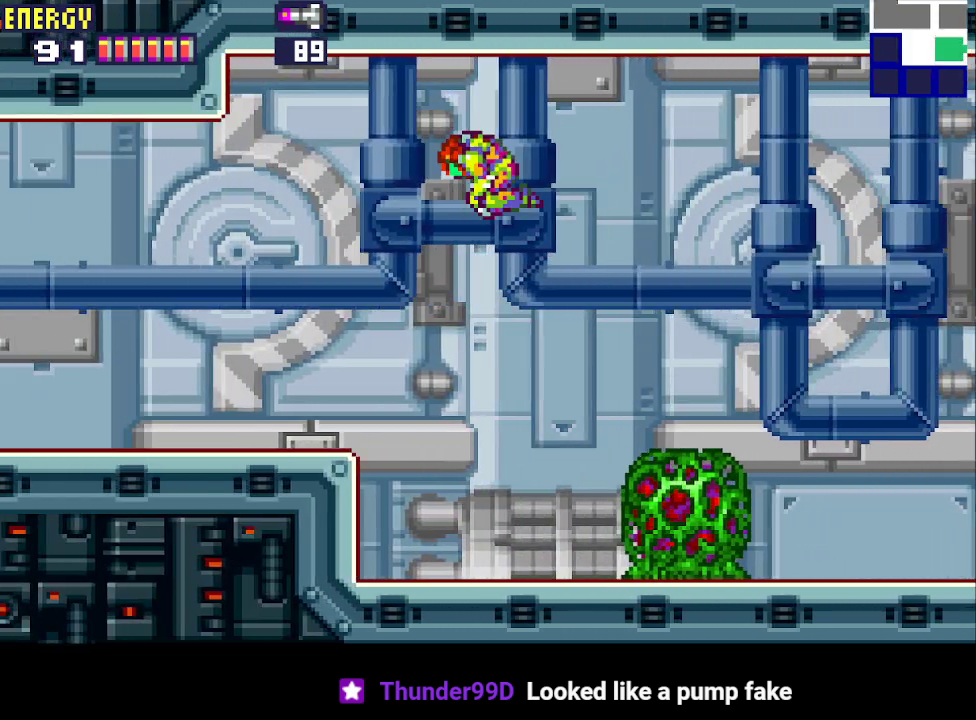
{"buttons": ["DPAD_LEFT"], "events": []}
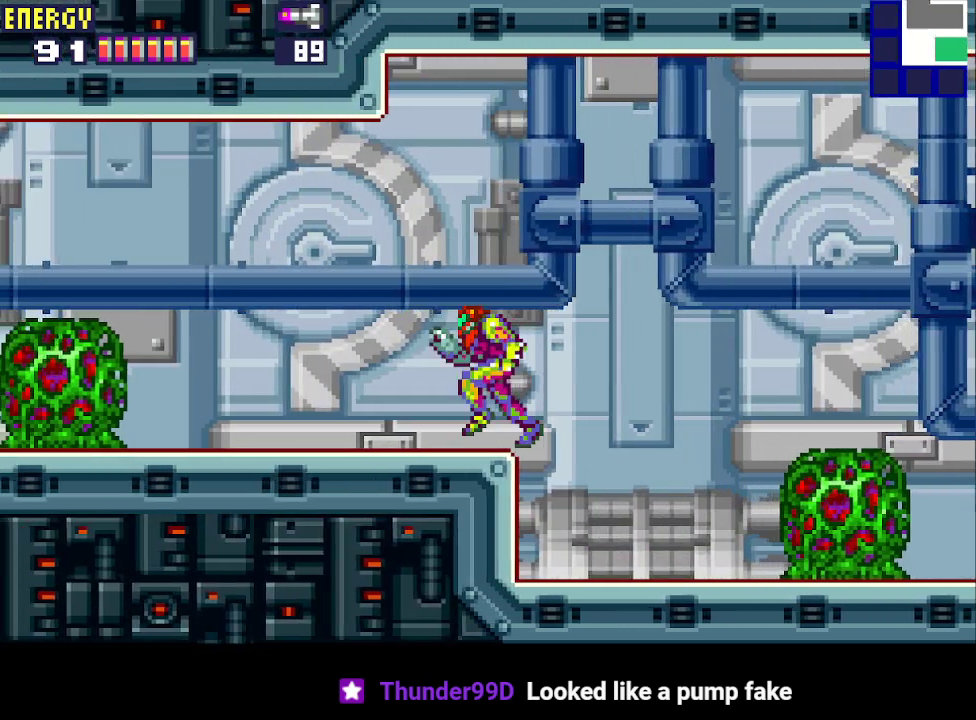
{"buttons": ["CIRCLE", "DPAD_LEFT"], "events": [[467, "CIRCLE", "down"]]}
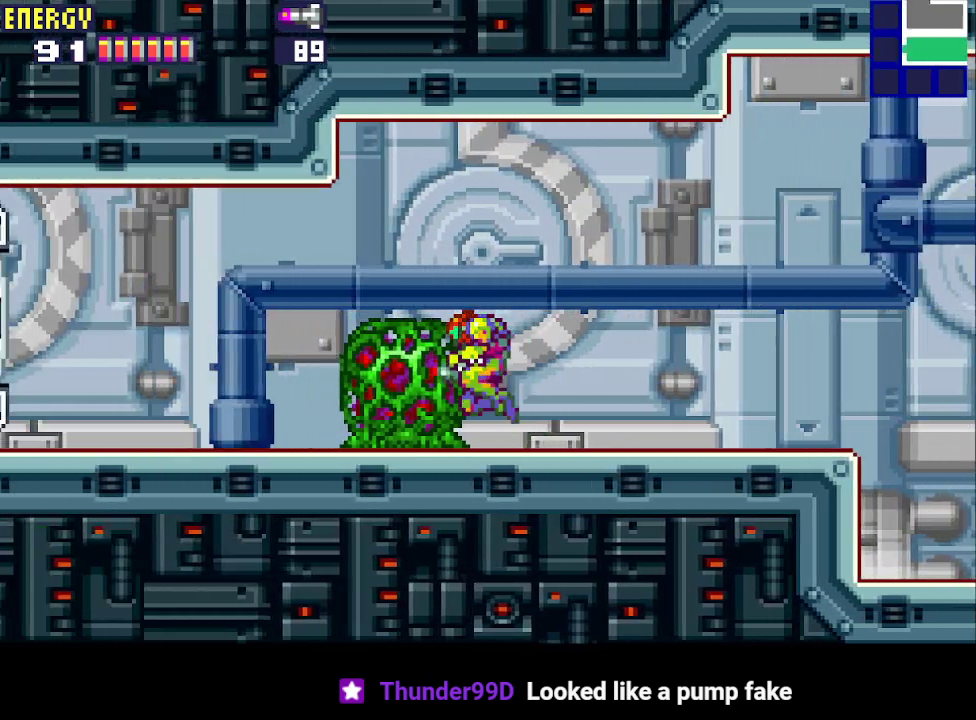
{"buttons": ["DPAD_LEFT"], "events": [[100, "CROSS", "down"], [133, "CIRCLE", "up"], [200, "CROSS", "up"]]}
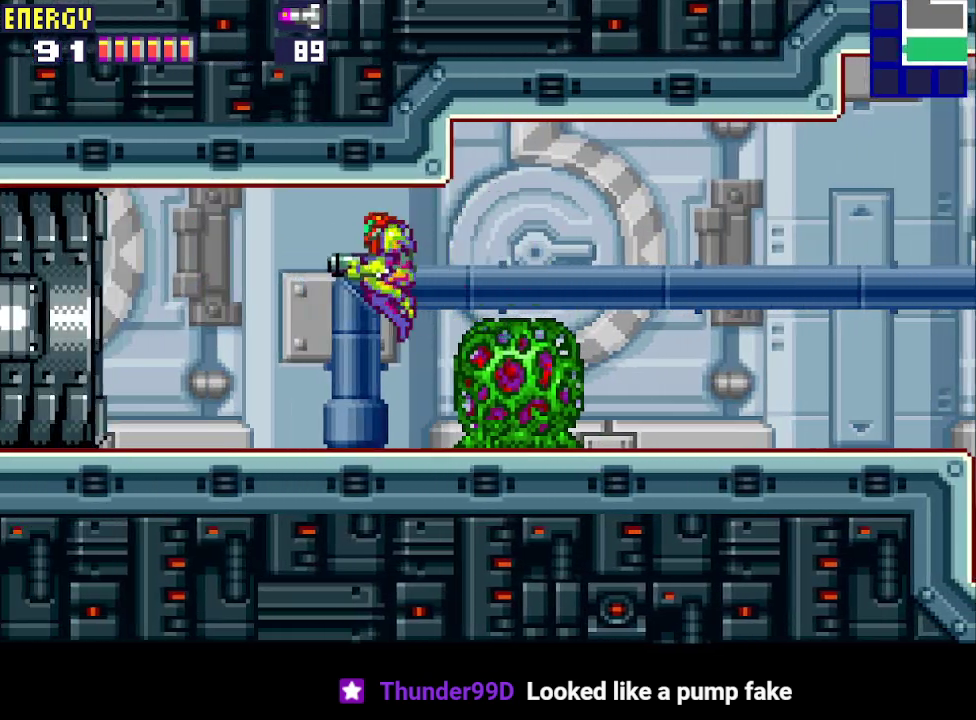
{"buttons": ["DPAD_LEFT"], "events": []}
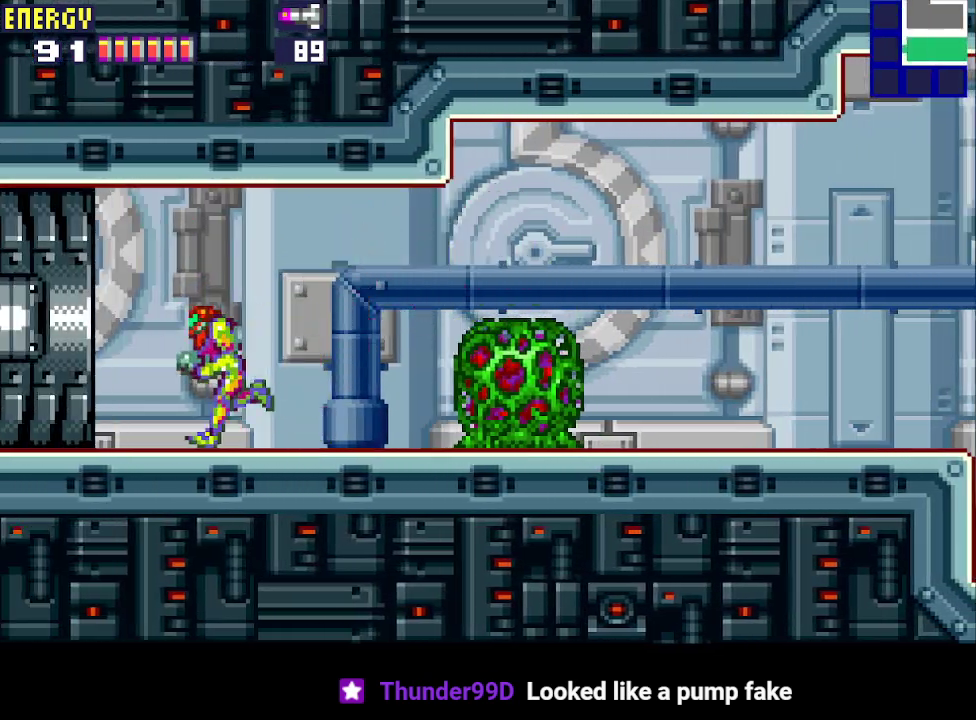
{"buttons": ["DPAD_LEFT"], "events": []}
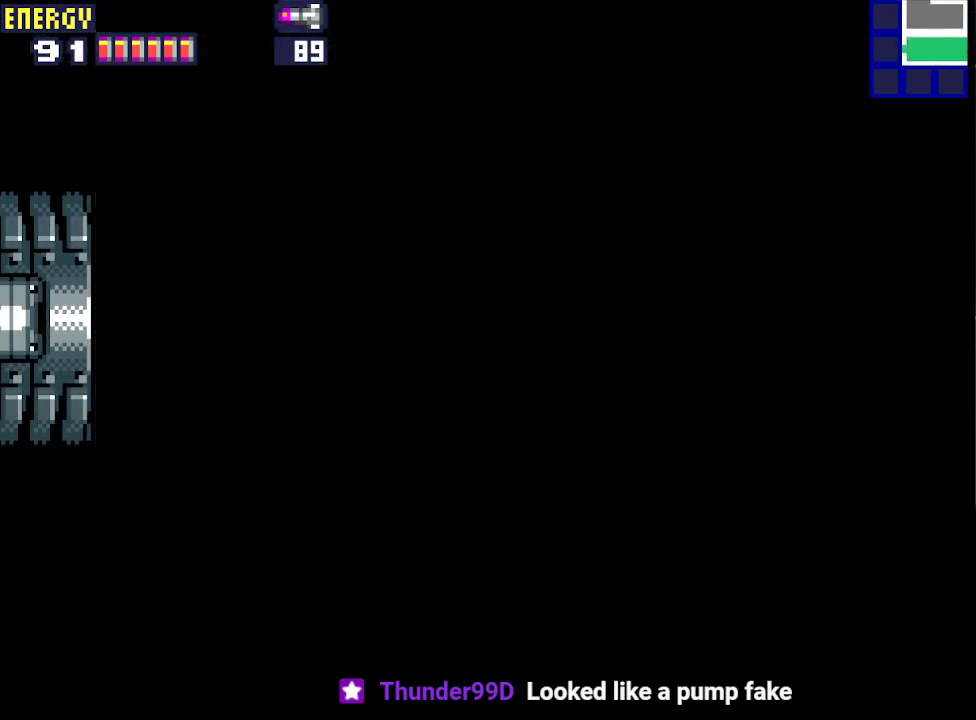
{"buttons": ["DPAD_LEFT"], "events": []}
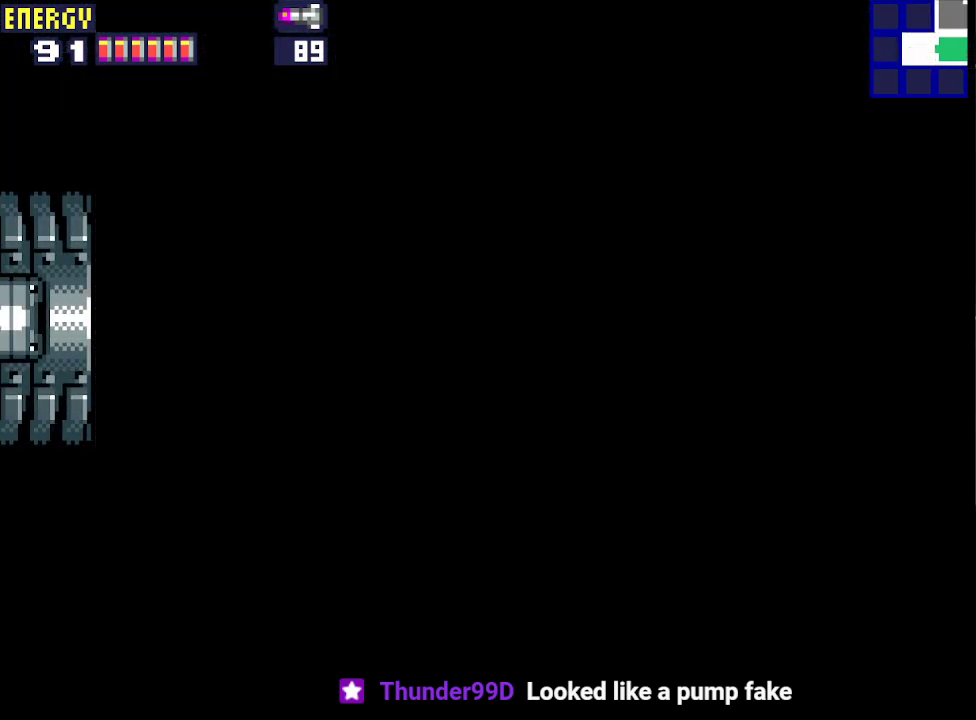
{"buttons": ["CROSS", "DPAD_LEFT"], "events": [[167, "CROSS", "down"], [267, "CROSS", "up"], [333, "CROSS", "down"], [433, "CROSS", "up"], [500, "CROSS", "down"]]}
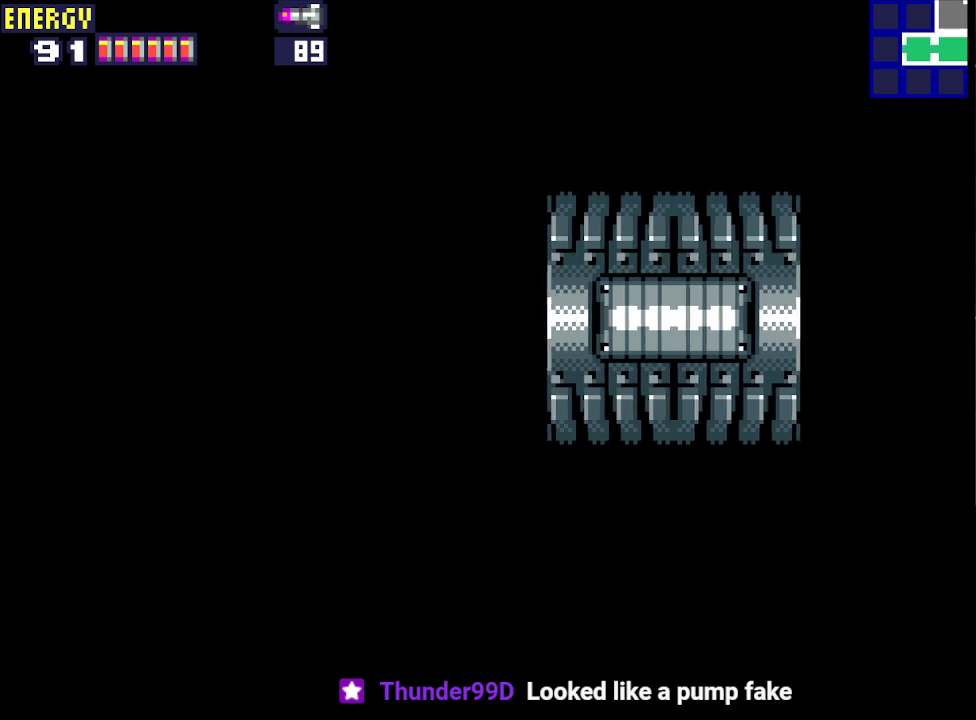
{"buttons": ["CROSS", "DPAD_LEFT"], "events": [[100, "CROSS", "up"], [133, "CROSS", "down"], [233, "CROSS", "up"], [300, "CROSS", "down"], [367, "CROSS", "up"], [467, "CROSS", "down"]]}
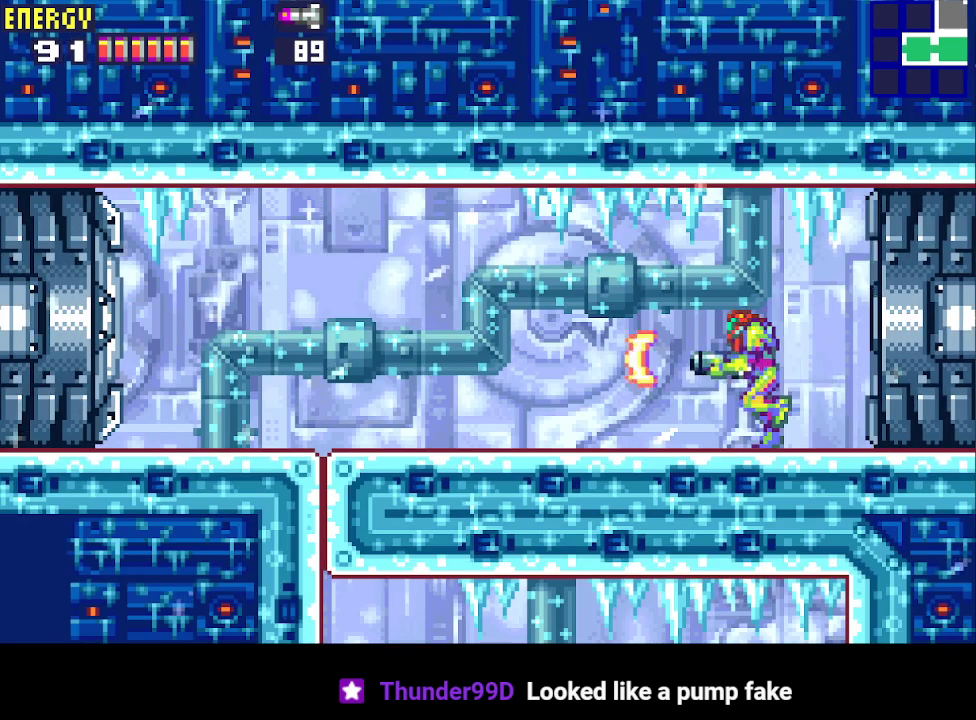
{"buttons": ["DPAD_LEFT"], "events": [[33, "CROSS", "up"], [100, "CROSS", "down"], [167, "CROSS", "up"], [233, "CROSS", "down"], [333, "CROSS", "up"]]}
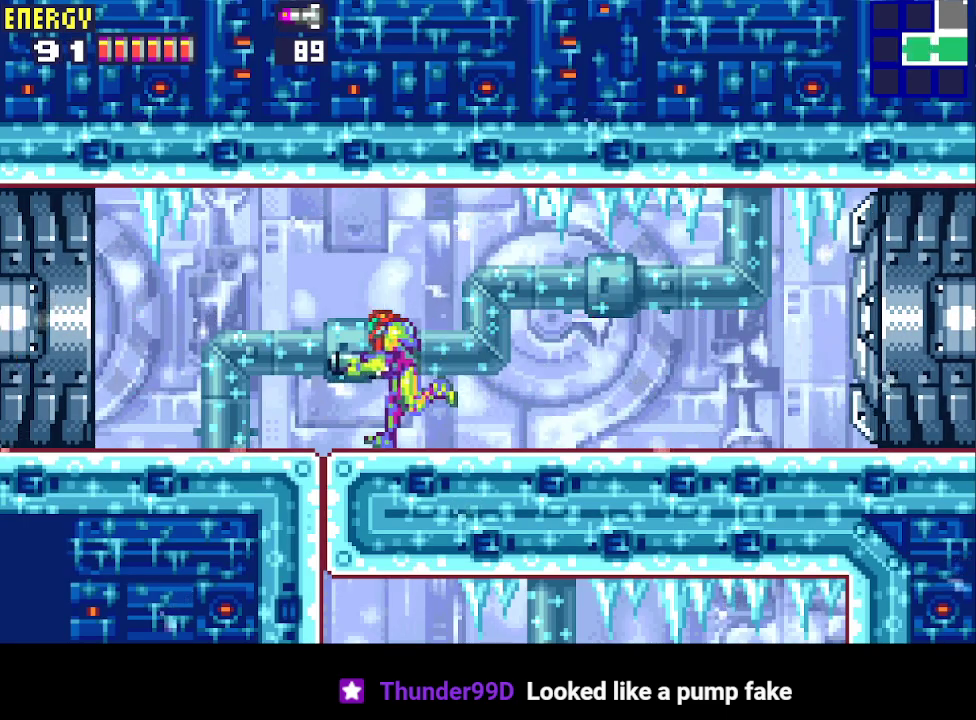
{"buttons": ["DPAD_LEFT"], "events": []}
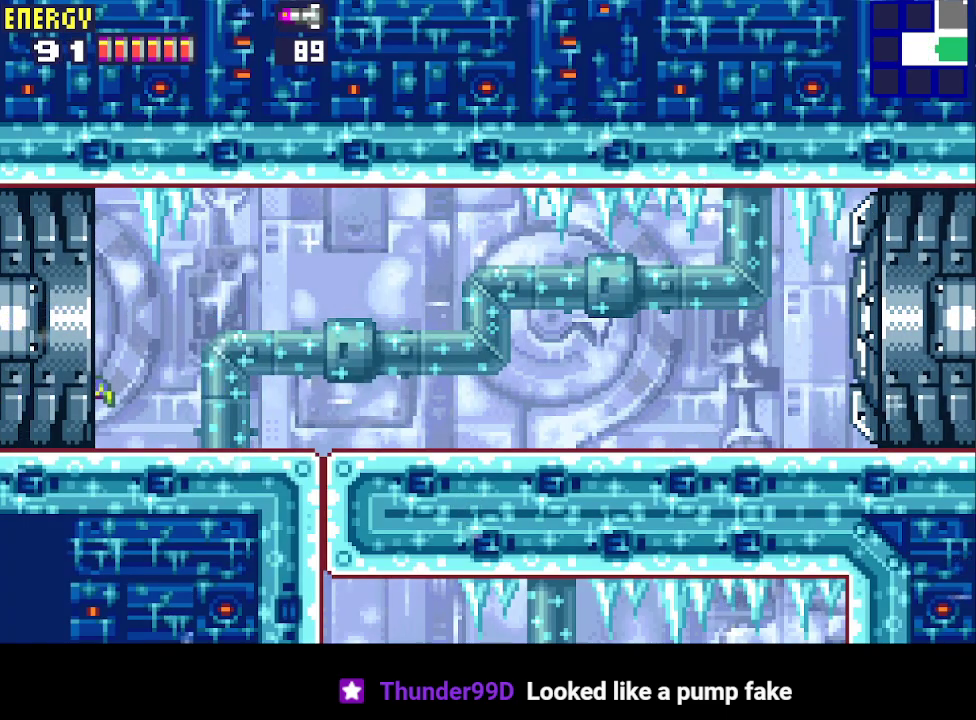
{"buttons": ["DPAD_LEFT"], "events": []}
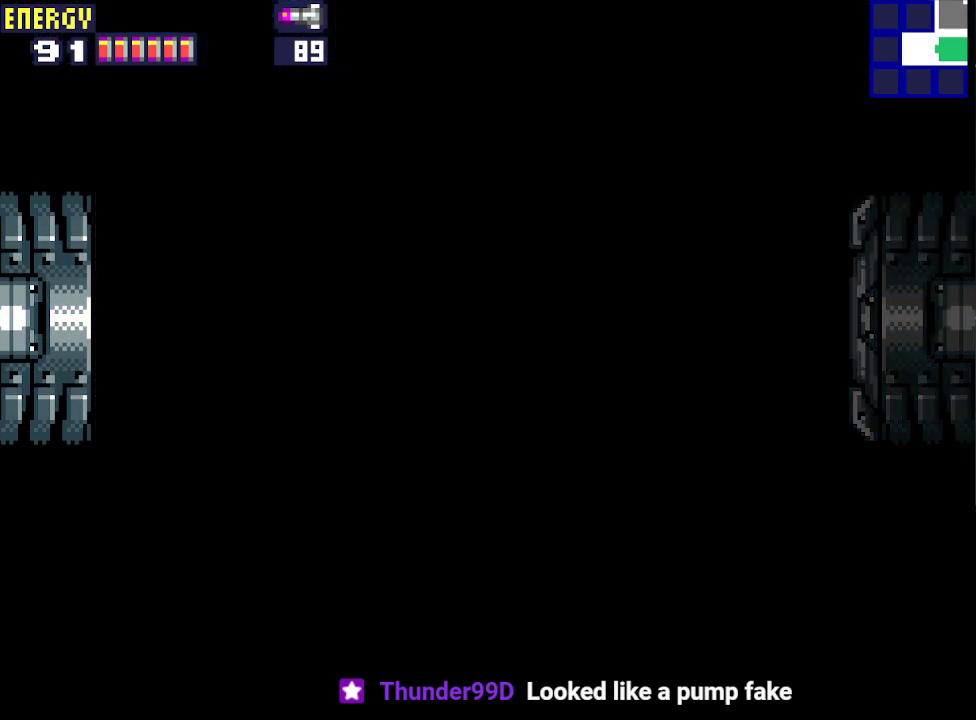
{"buttons": ["DPAD_LEFT"], "events": []}
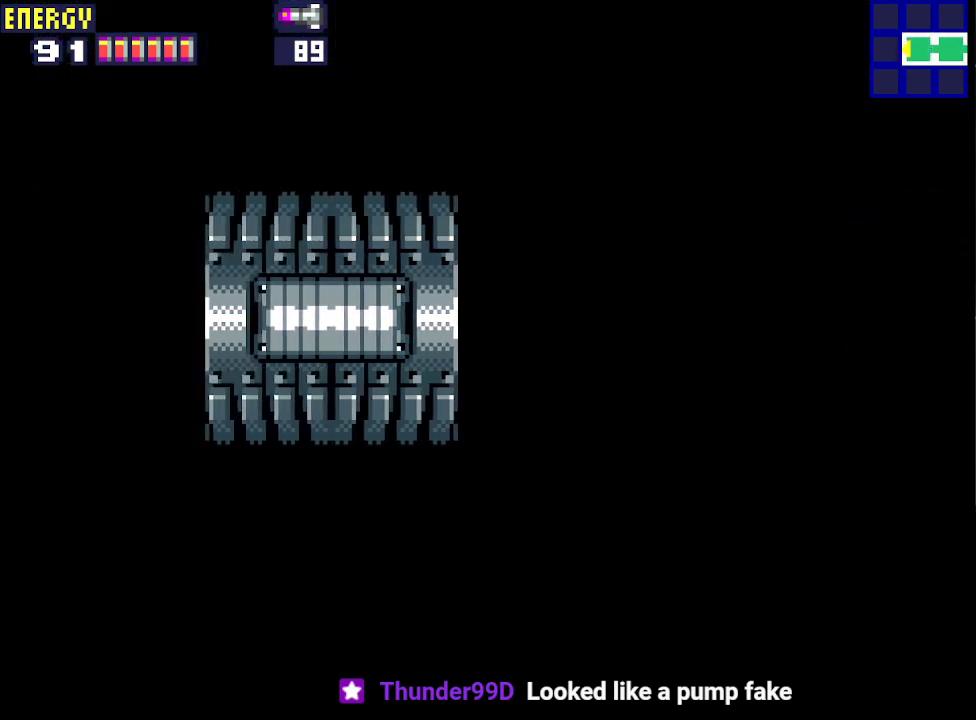
{"buttons": ["DPAD_LEFT"], "events": []}
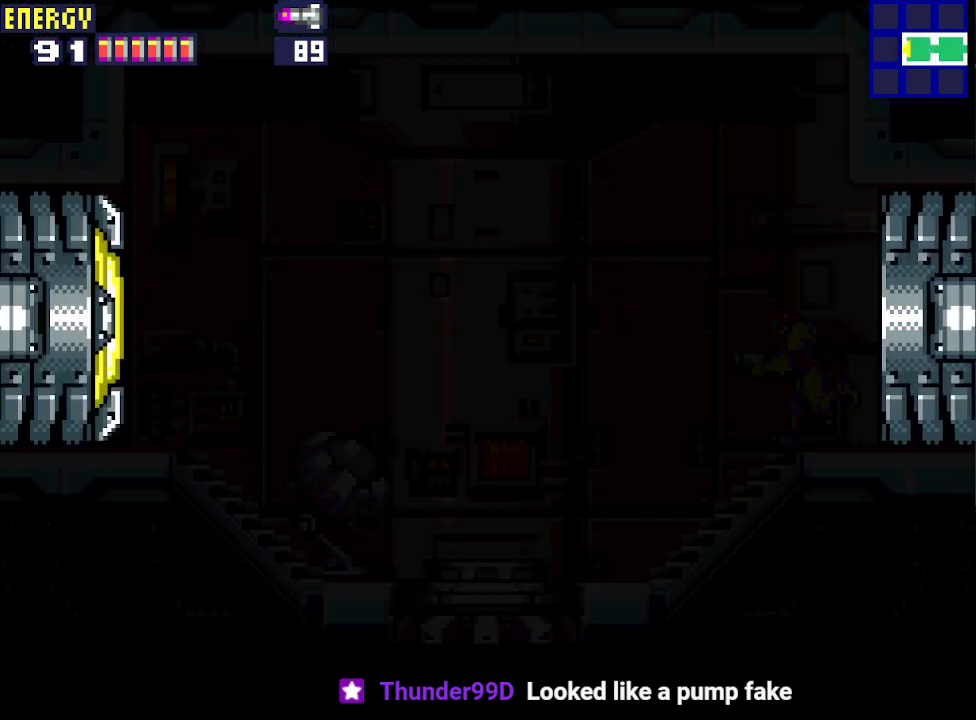
{"buttons": [], "events": [[500, "DPAD_LEFT", "up"]]}
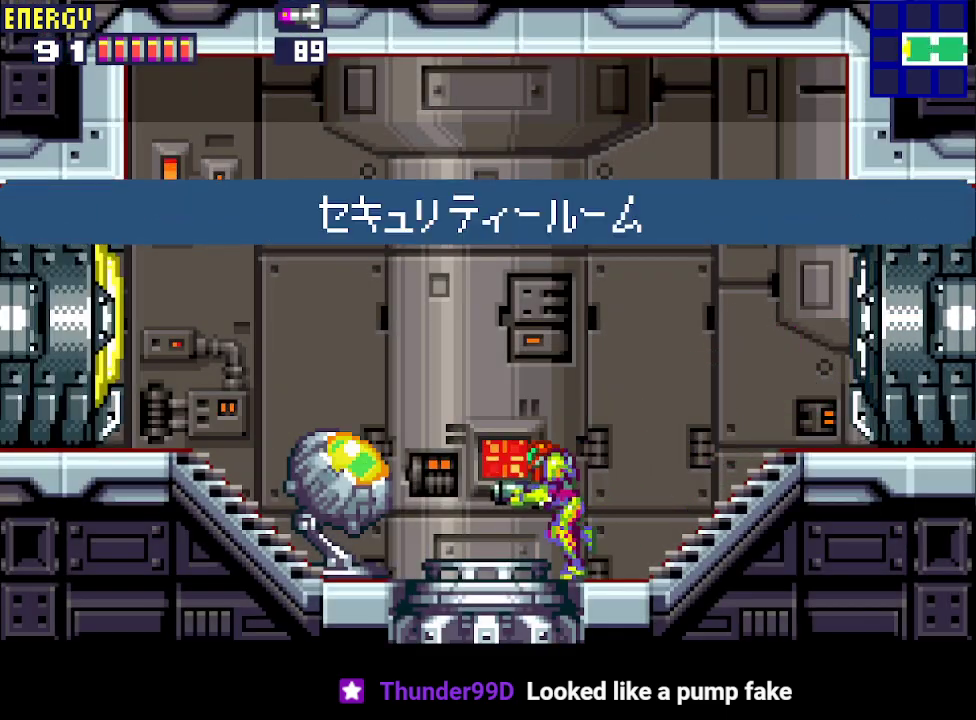
{"buttons": [], "events": [[267, "DPAD_LEFT", "down"], [467, "DPAD_LEFT", "up"]]}